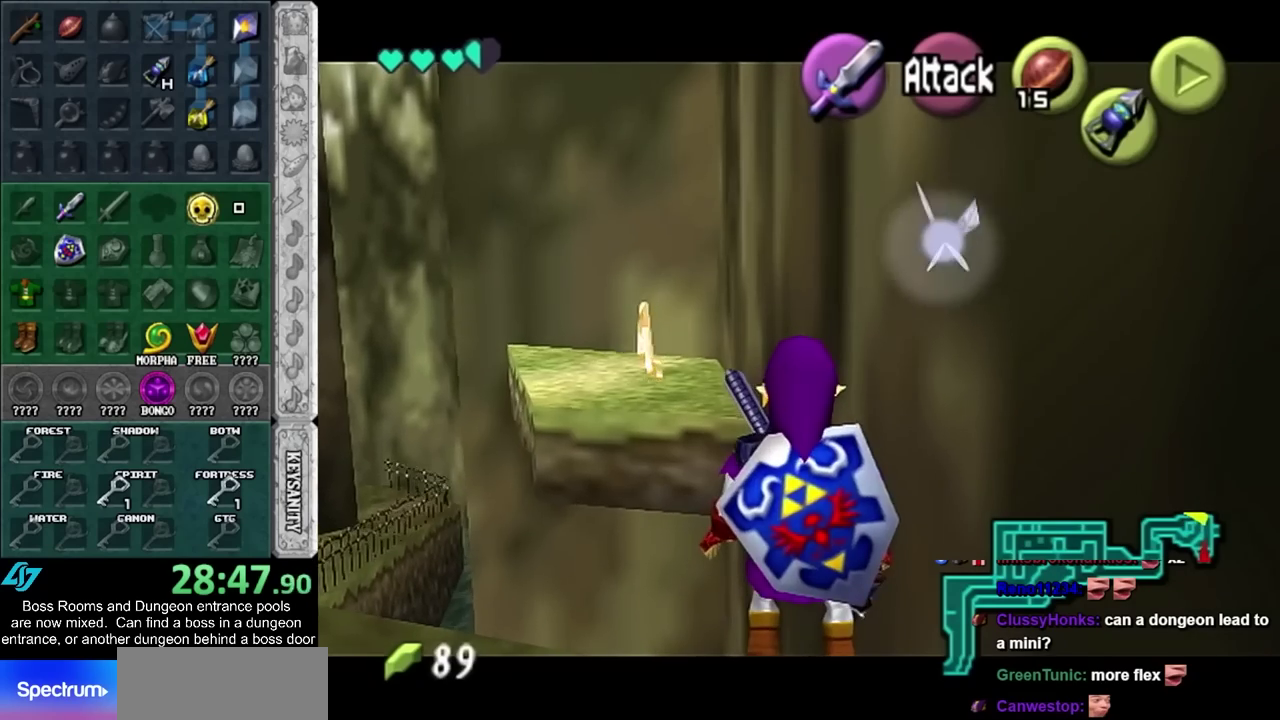
Gameplay with a controller (PlayStation layout); each line is a JSON object with the inputs held at the frame after it. "events" lists button and stick changes between this image and that frame as [ms after this image, input, new state], when the widget could be followed in between. Not read: HOME L3 R3.
{"buttons": ["CROSS", "L1"], "left_stick": "right", "right_stick": "center", "events": [[100, "CROSS", "up"], [117, "left_stick", "center"], [350, "left_stick", "right"], [367, "CROSS", "down"]]}
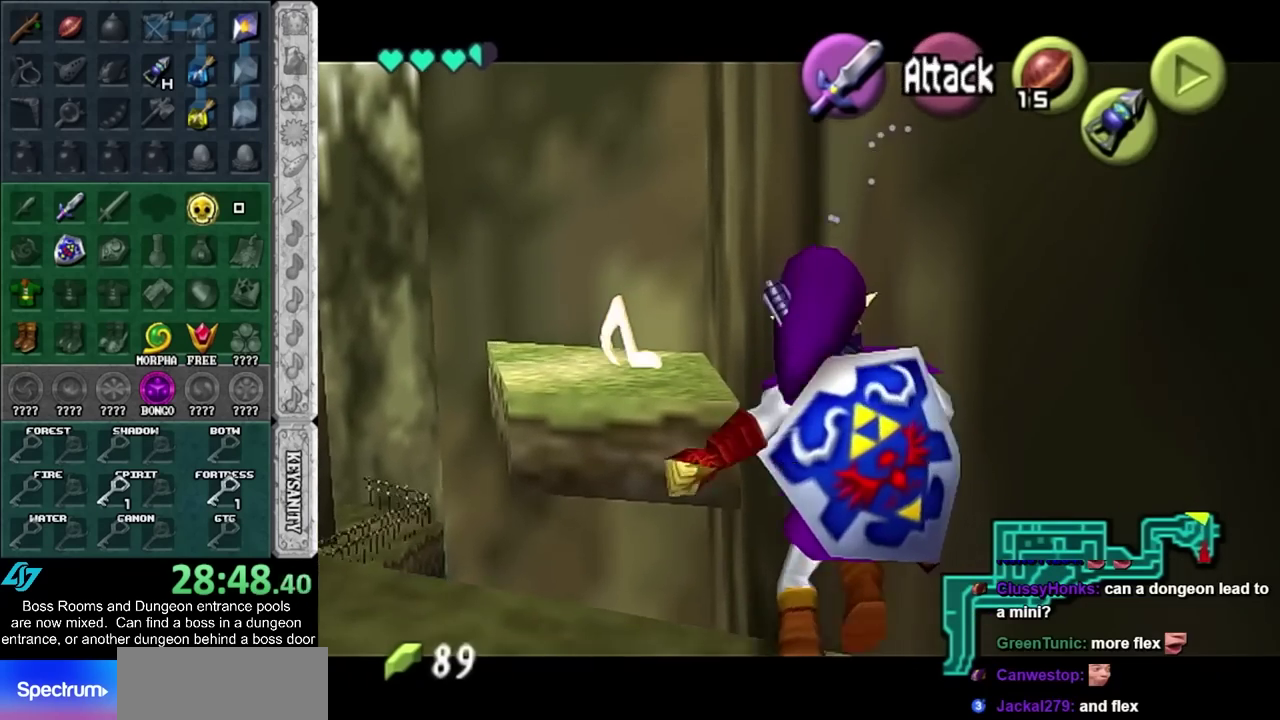
{"buttons": [], "left_stick": "center", "right_stick": "center", "events": [[33, "CROSS", "up"], [33, "left_stick", "center"], [250, "left_stick", "left"], [283, "CROSS", "down"], [400, "CROSS", "up"], [433, "L1", "up"], [433, "left_stick", "center"]]}
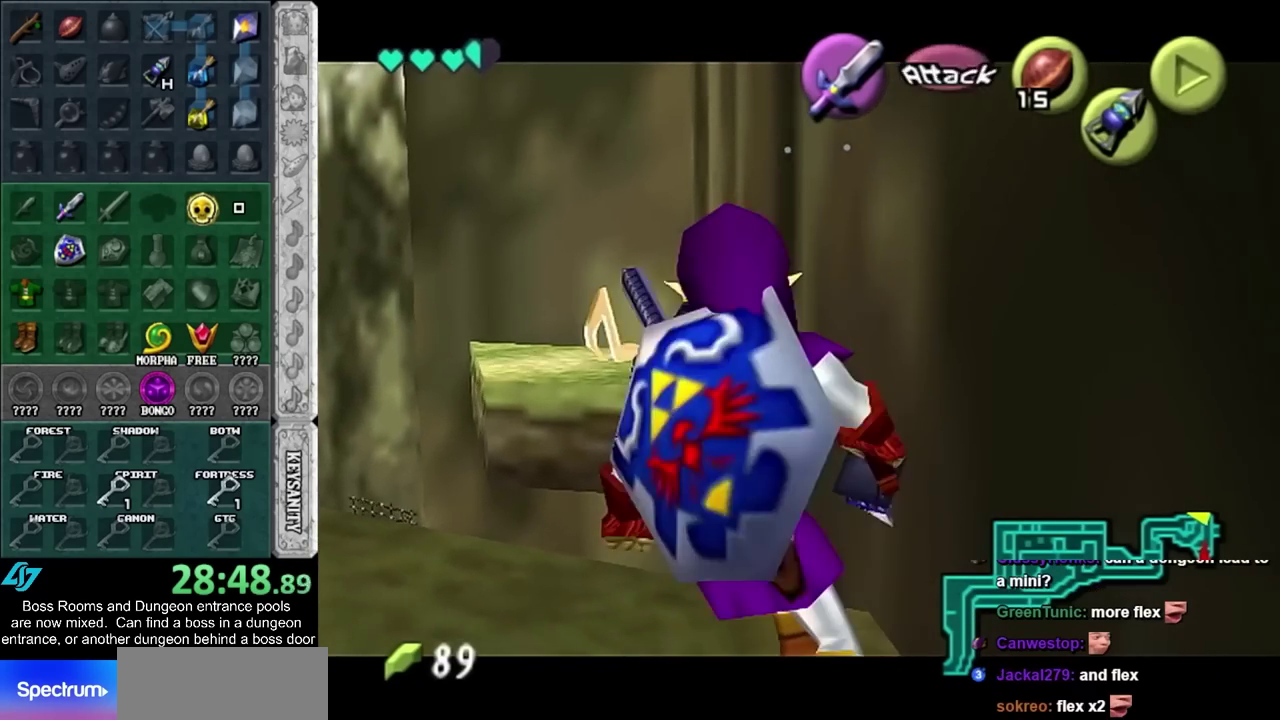
{"buttons": [], "left_stick": "center", "right_stick": "center", "events": []}
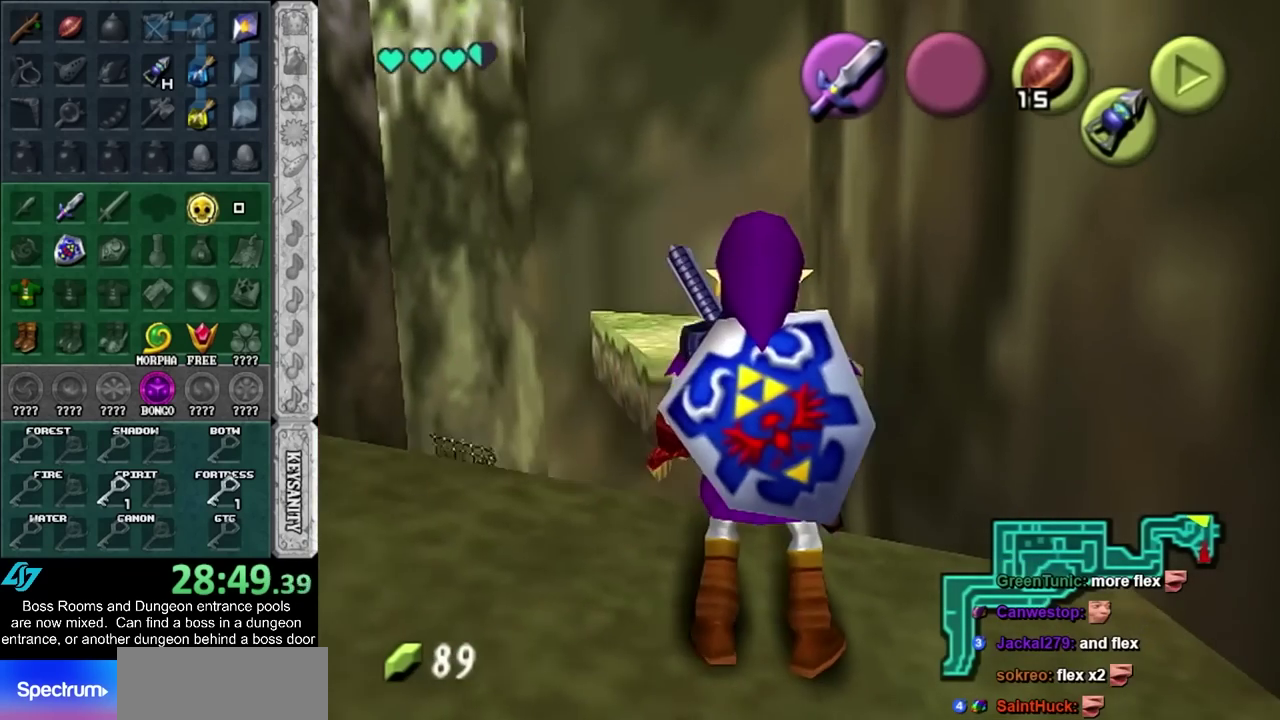
{"buttons": [], "left_stick": "center", "right_stick": "center", "events": []}
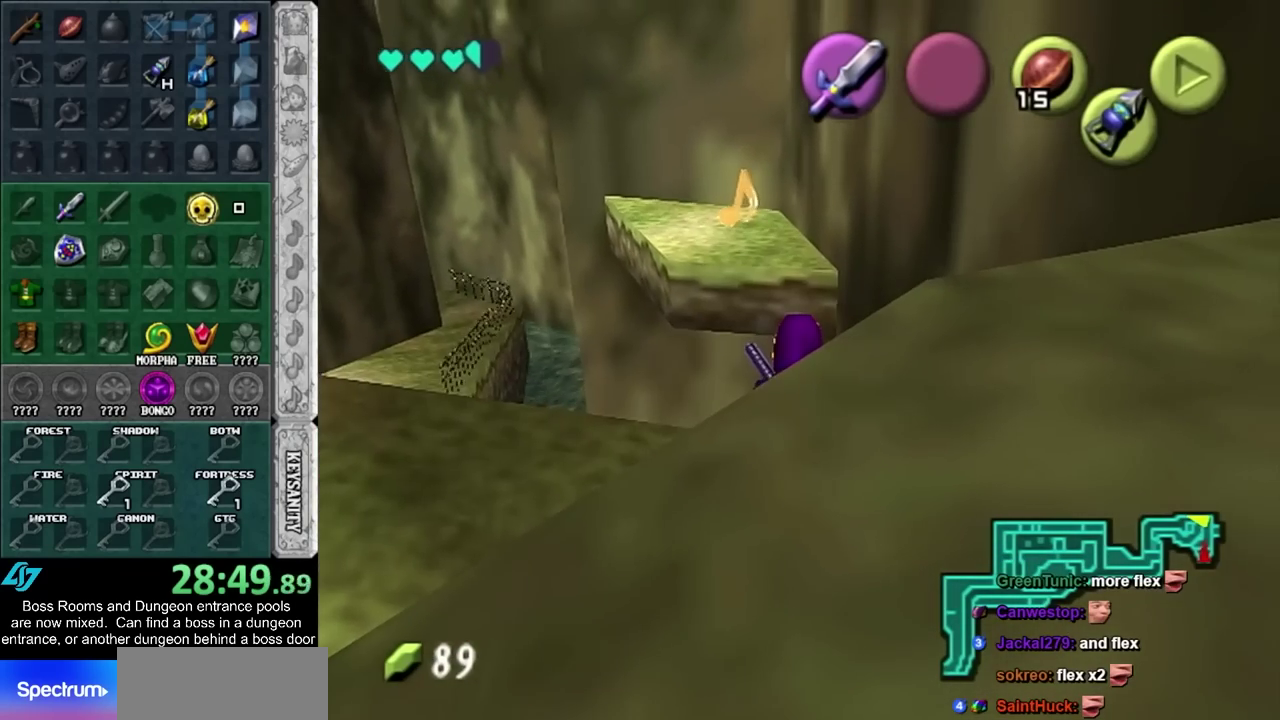
{"buttons": [], "left_stick": "up", "right_stick": "center", "events": [[100, "left_stick", "up"]]}
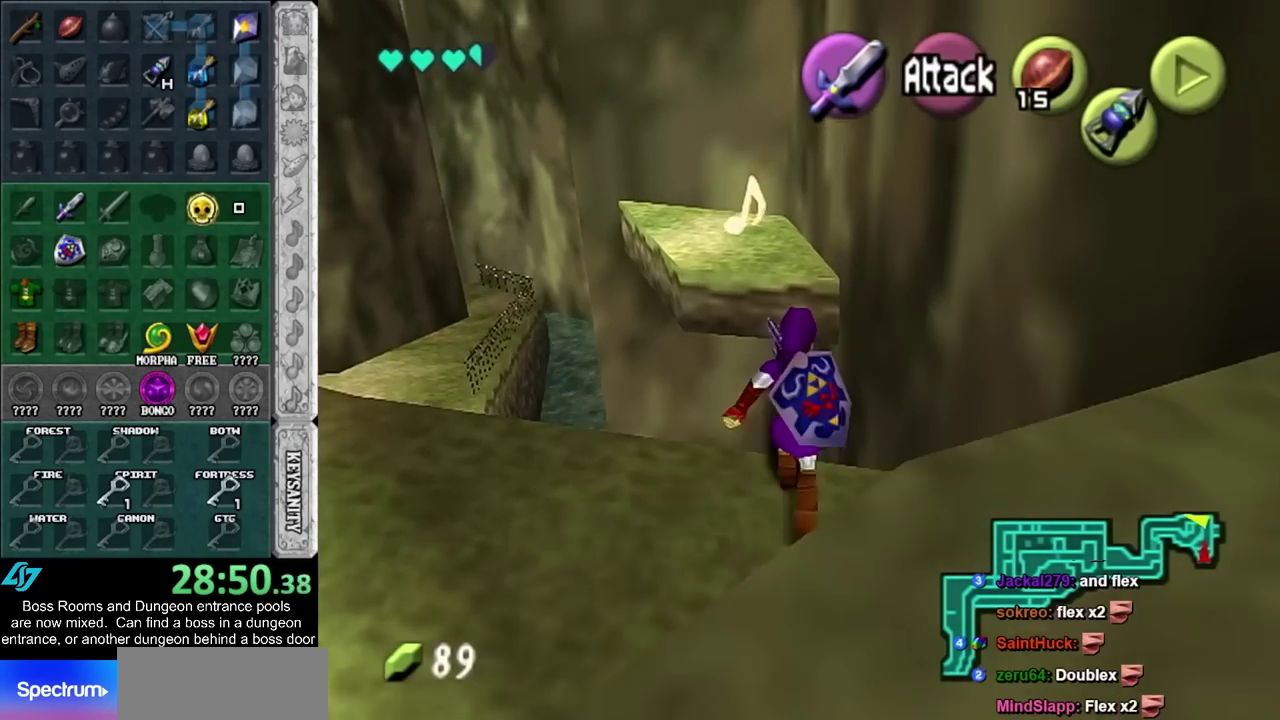
{"buttons": [], "left_stick": "up", "right_stick": "center", "events": []}
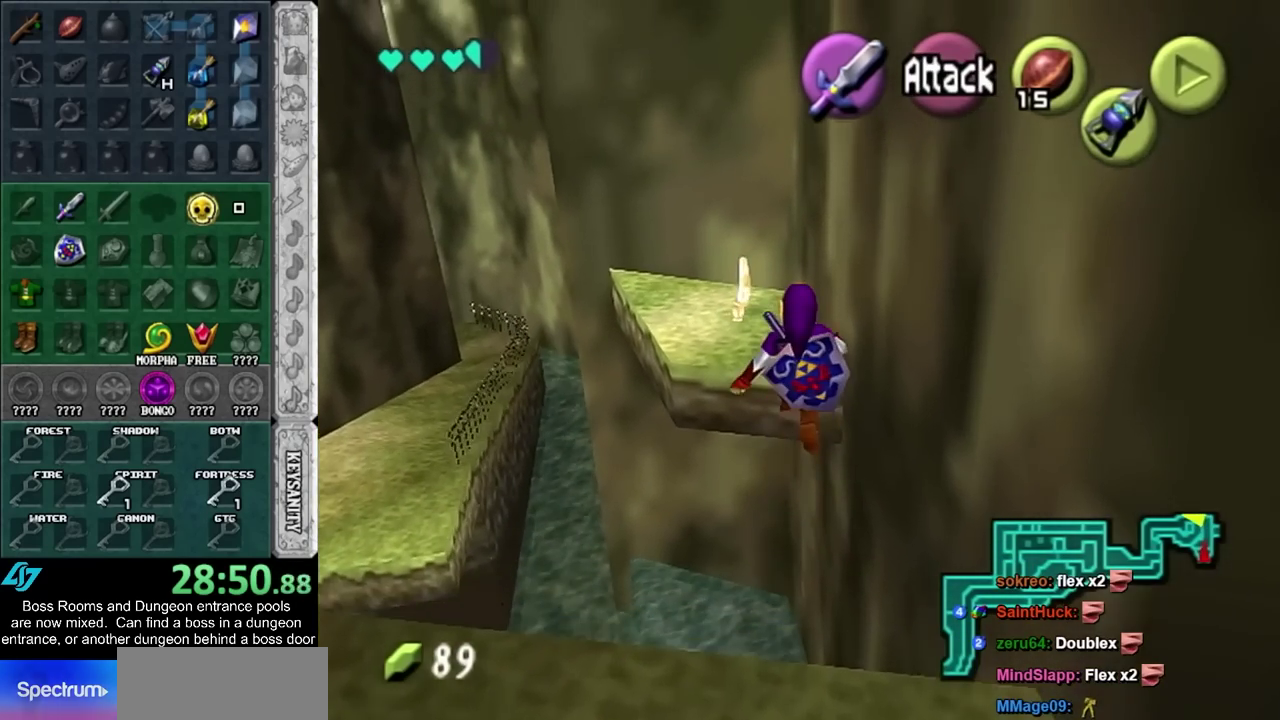
{"buttons": [], "left_stick": "up", "right_stick": "center", "events": []}
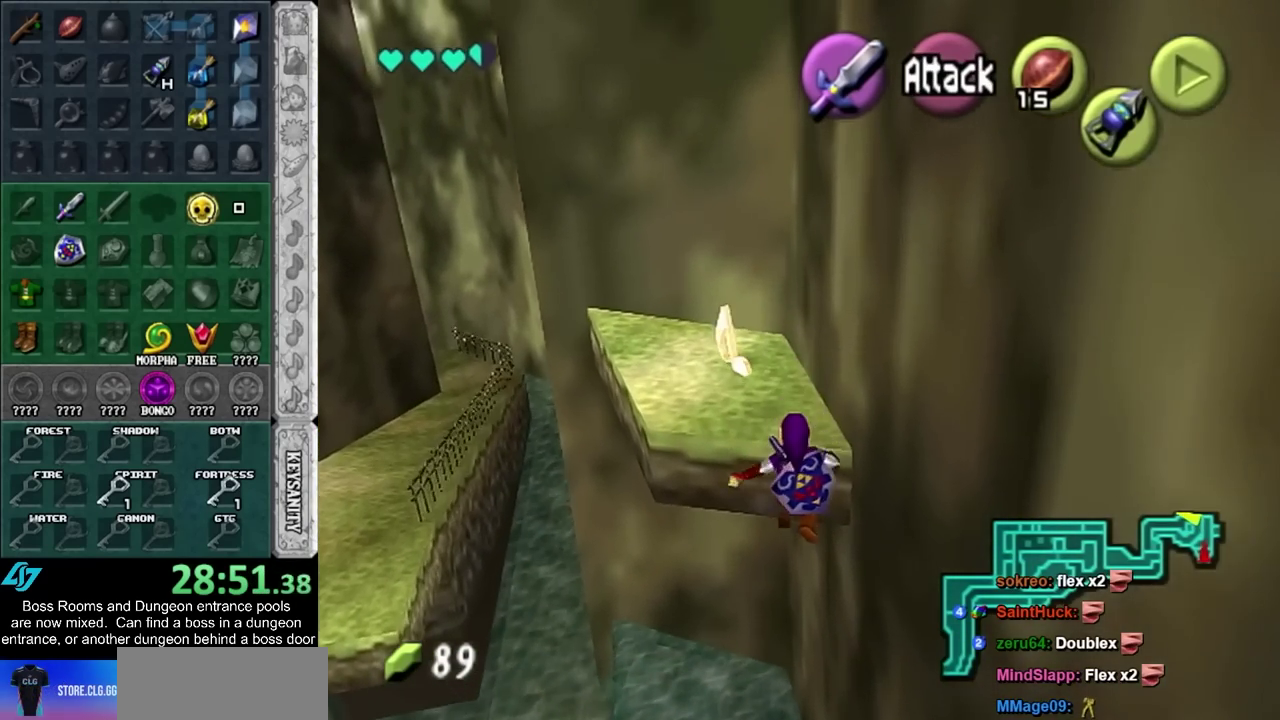
{"buttons": [], "left_stick": "up", "right_stick": "center", "events": []}
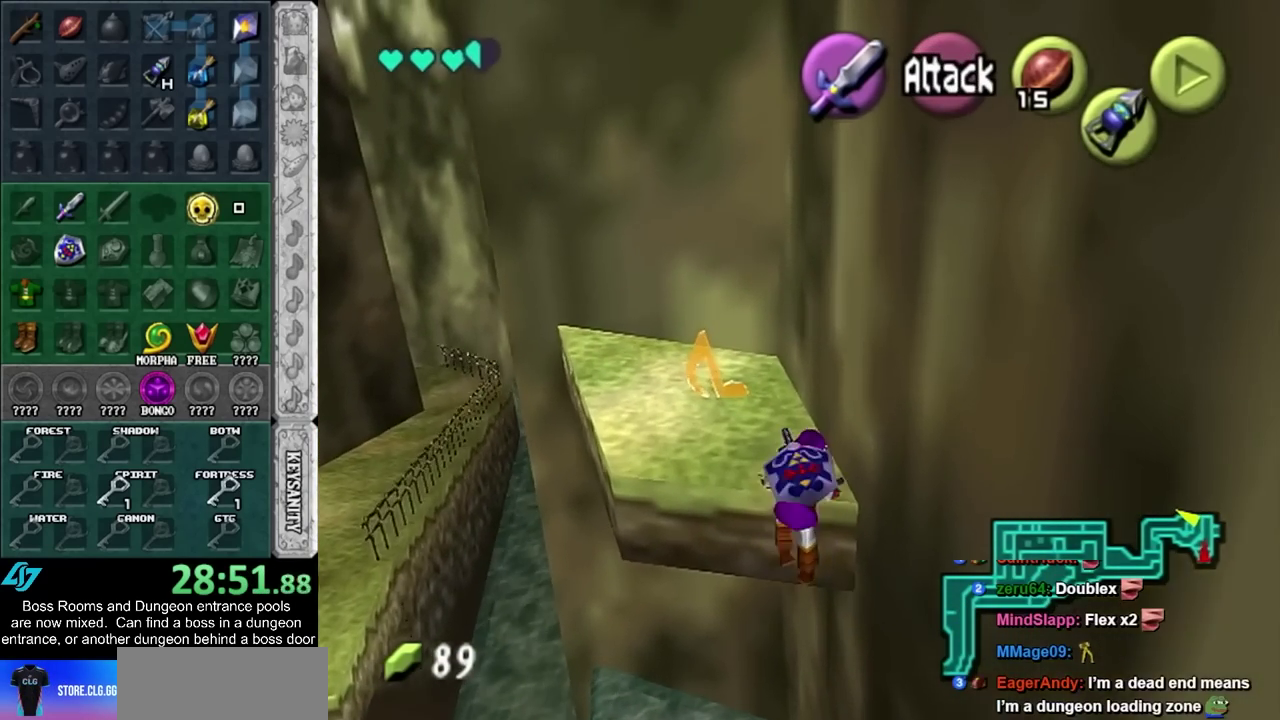
{"buttons": [], "left_stick": "up-left", "right_stick": "center", "events": [[500, "left_stick", "up-left"]]}
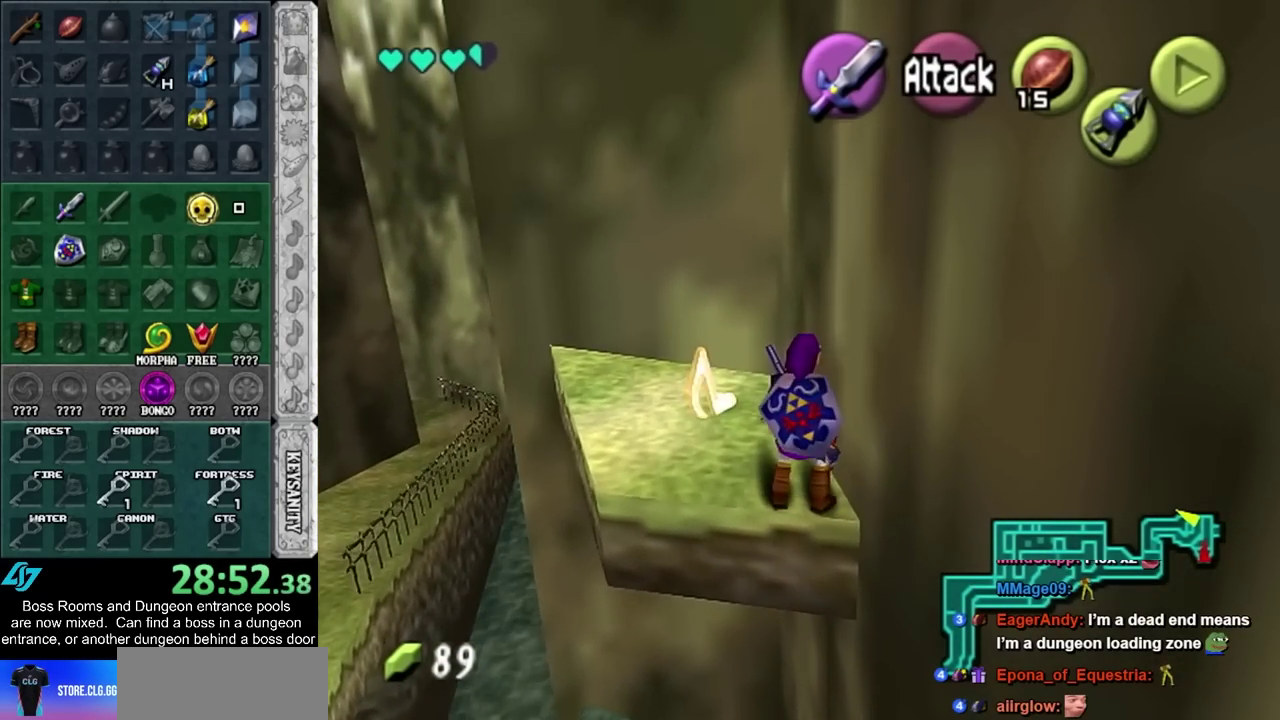
{"buttons": [], "left_stick": "up", "right_stick": "center", "events": [[367, "left_stick", "up"]]}
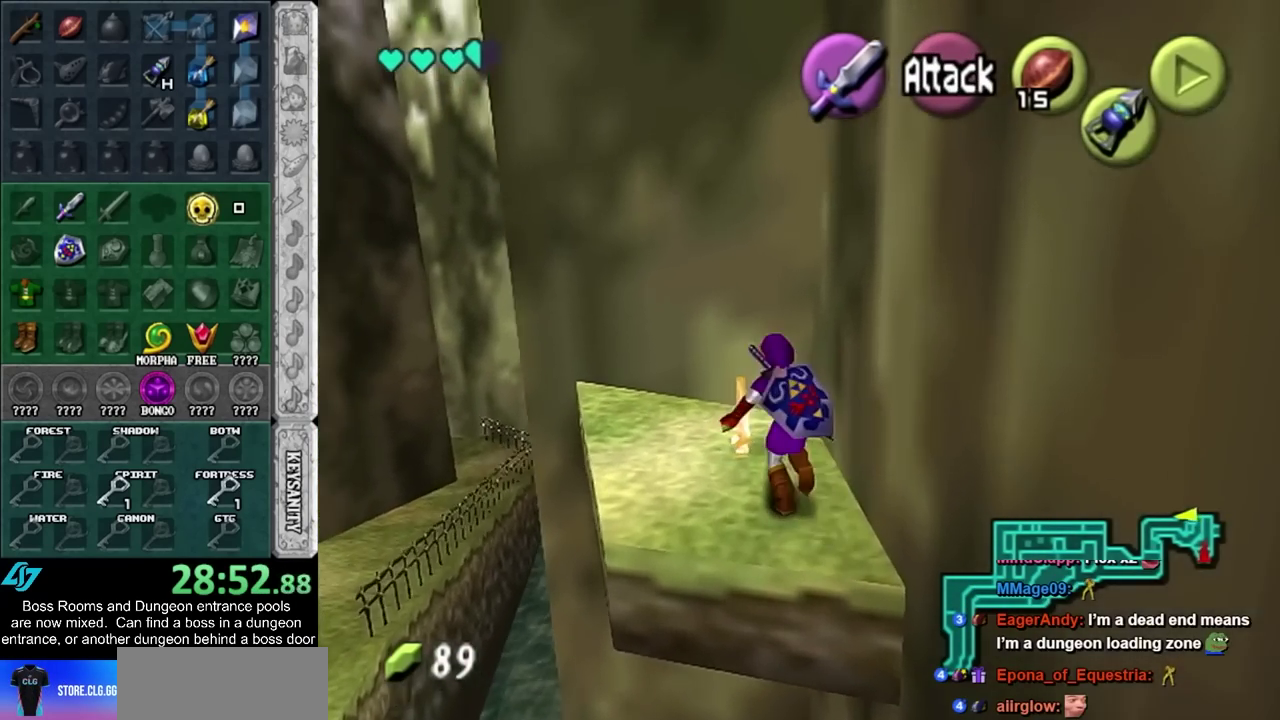
{"buttons": [], "left_stick": "down", "right_stick": "center", "events": [[217, "left_stick", "center"], [350, "left_stick", "down"]]}
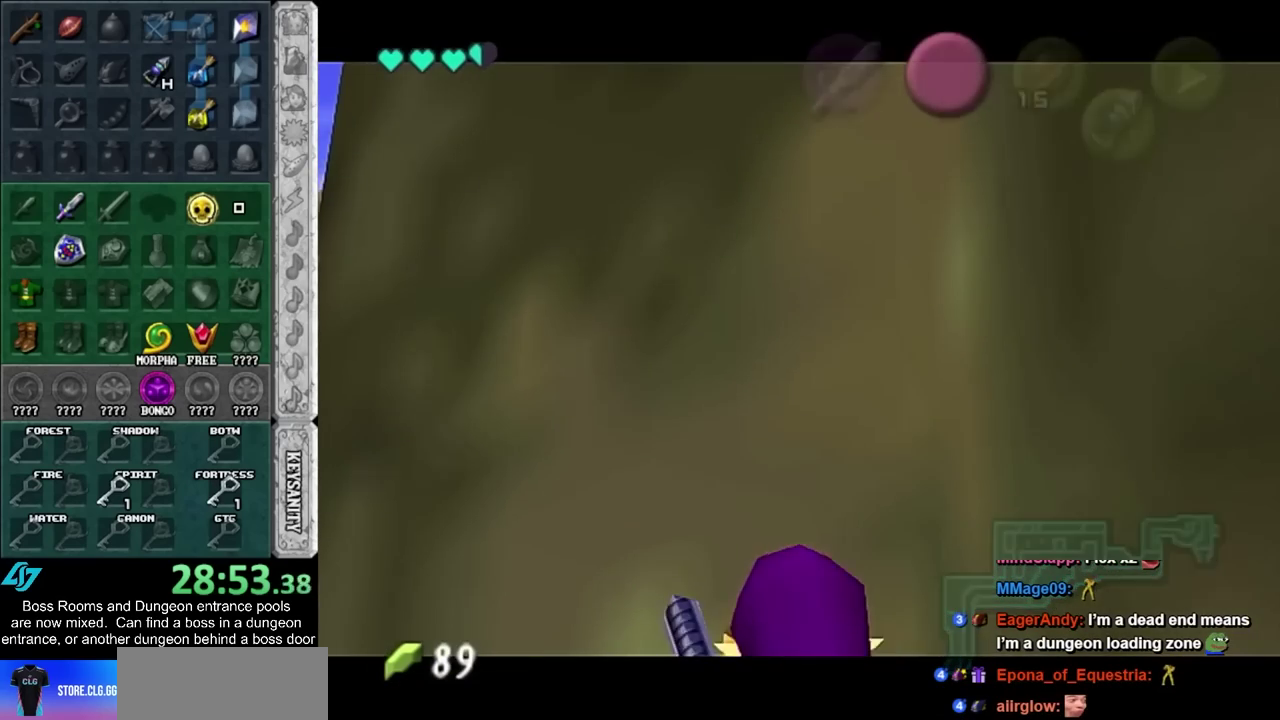
{"buttons": [], "left_stick": "down", "right_stick": "center", "events": [[33, "CROSS", "down"], [33, "SQUARE", "down"], [100, "CROSS", "up"], [117, "SQUARE", "up"], [183, "CROSS", "down"], [183, "SQUARE", "down"], [283, "CROSS", "up"], [283, "SQUARE", "up"], [350, "CROSS", "down"], [350, "SQUARE", "down"], [433, "CROSS", "up"], [433, "SQUARE", "up"]]}
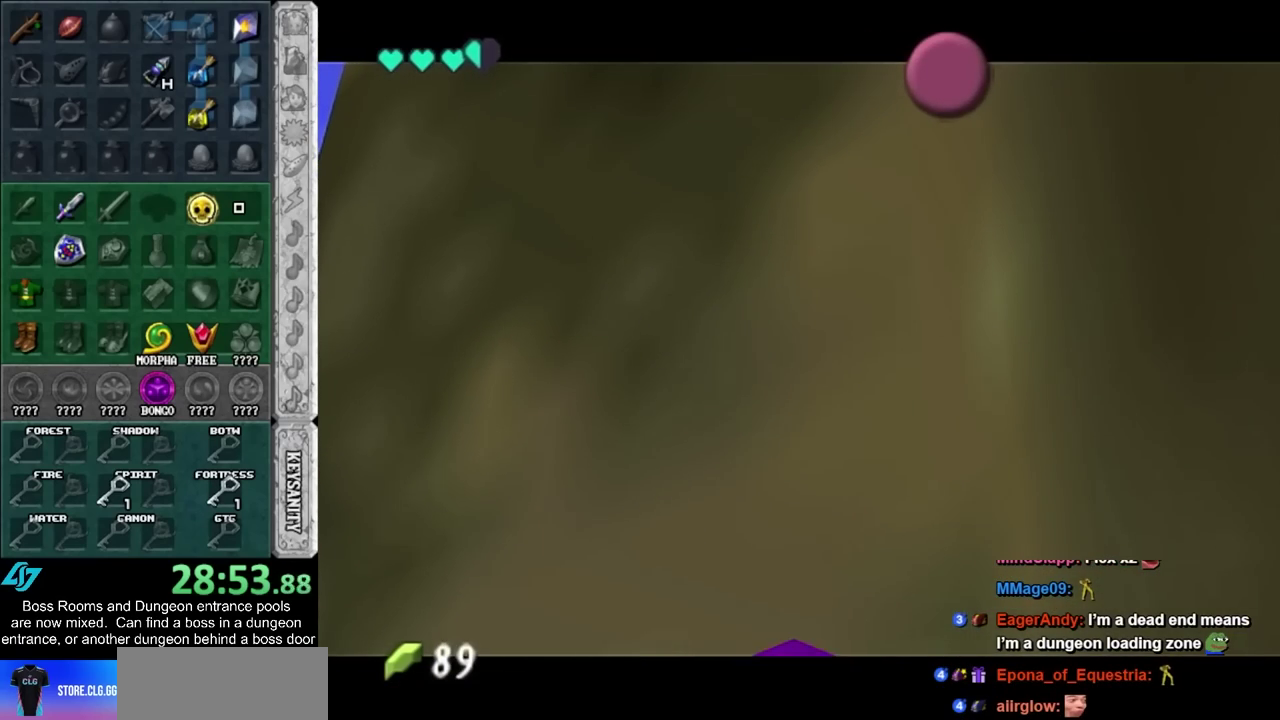
{"buttons": ["CROSS", "SQUARE"], "left_stick": "down", "right_stick": "center", "events": [[33, "SQUARE", "down"], [83, "SQUARE", "up"], [183, "CROSS", "down"], [183, "SQUARE", "down"], [250, "CROSS", "up"], [250, "SQUARE", "up"], [317, "CROSS", "down"], [317, "SQUARE", "down"], [367, "SQUARE", "up"], [417, "CROSS", "up"], [467, "CROSS", "down"], [467, "SQUARE", "down"]]}
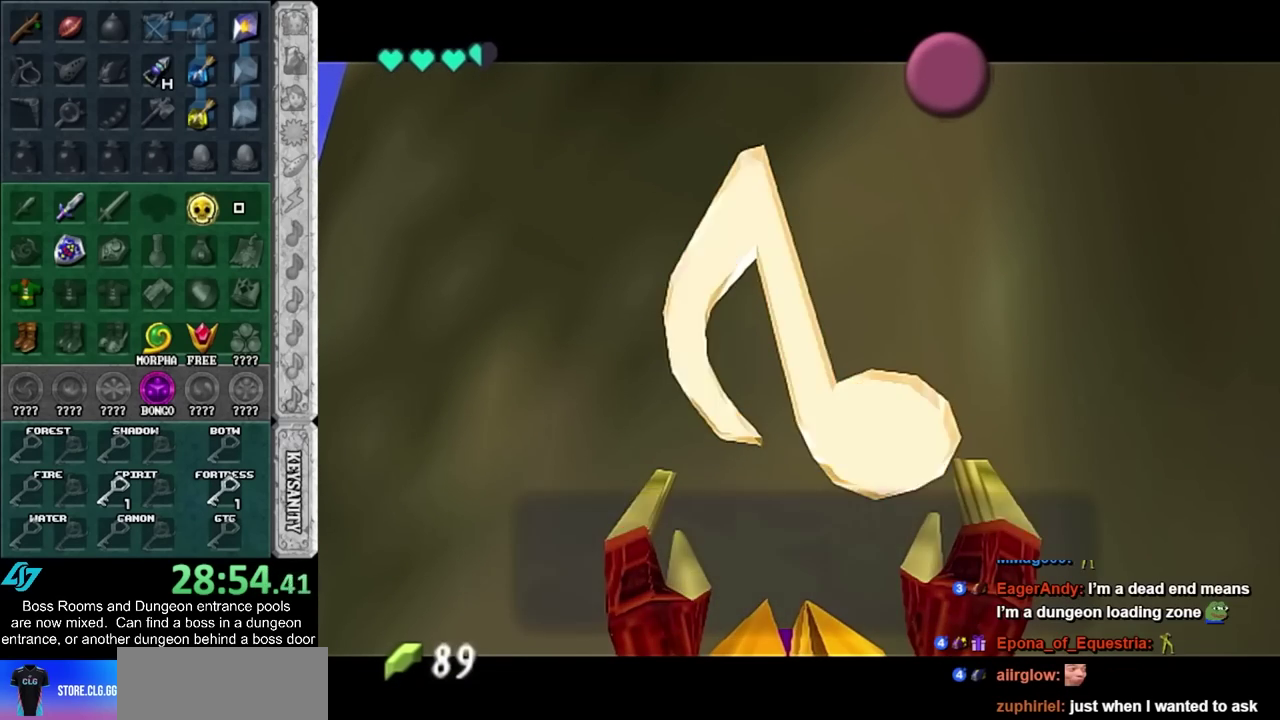
{"buttons": [], "left_stick": "down", "right_stick": "center", "events": [[33, "CROSS", "up"], [33, "SQUARE", "up"]]}
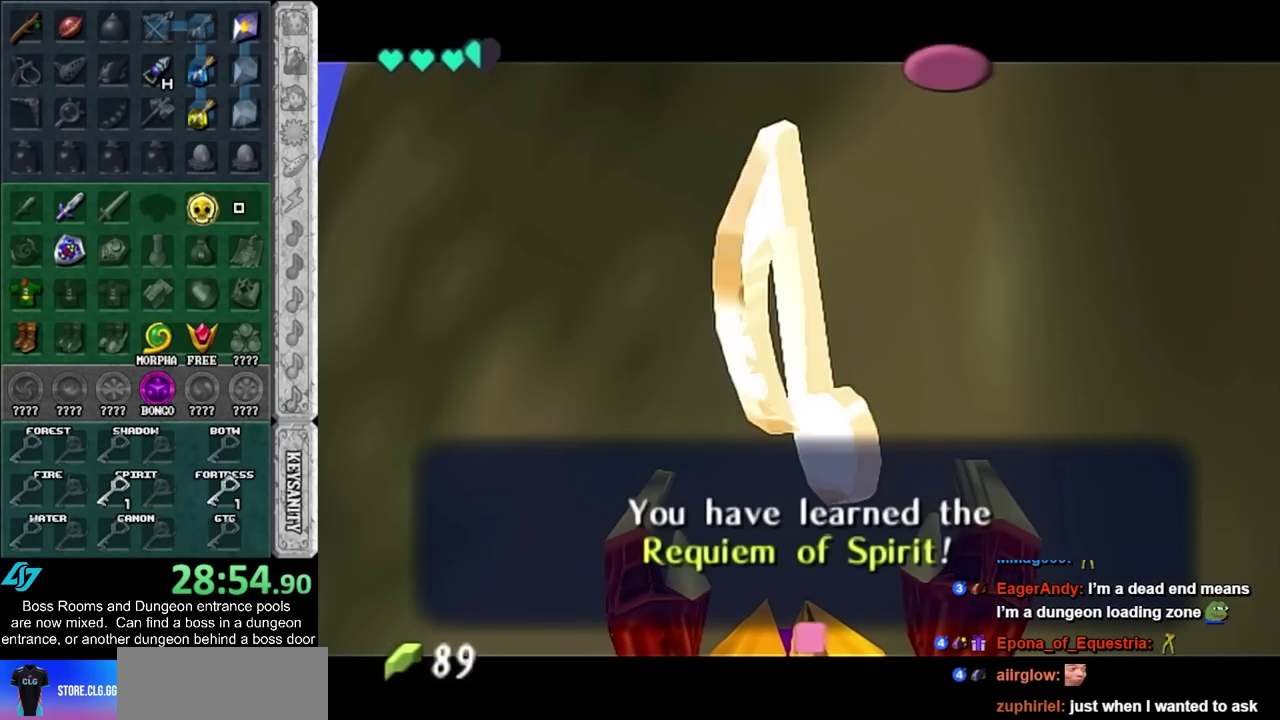
{"buttons": ["CROSS"], "left_stick": "down", "right_stick": "center", "events": [[67, "CROSS", "down"], [183, "CROSS", "up"], [400, "CROSS", "down"]]}
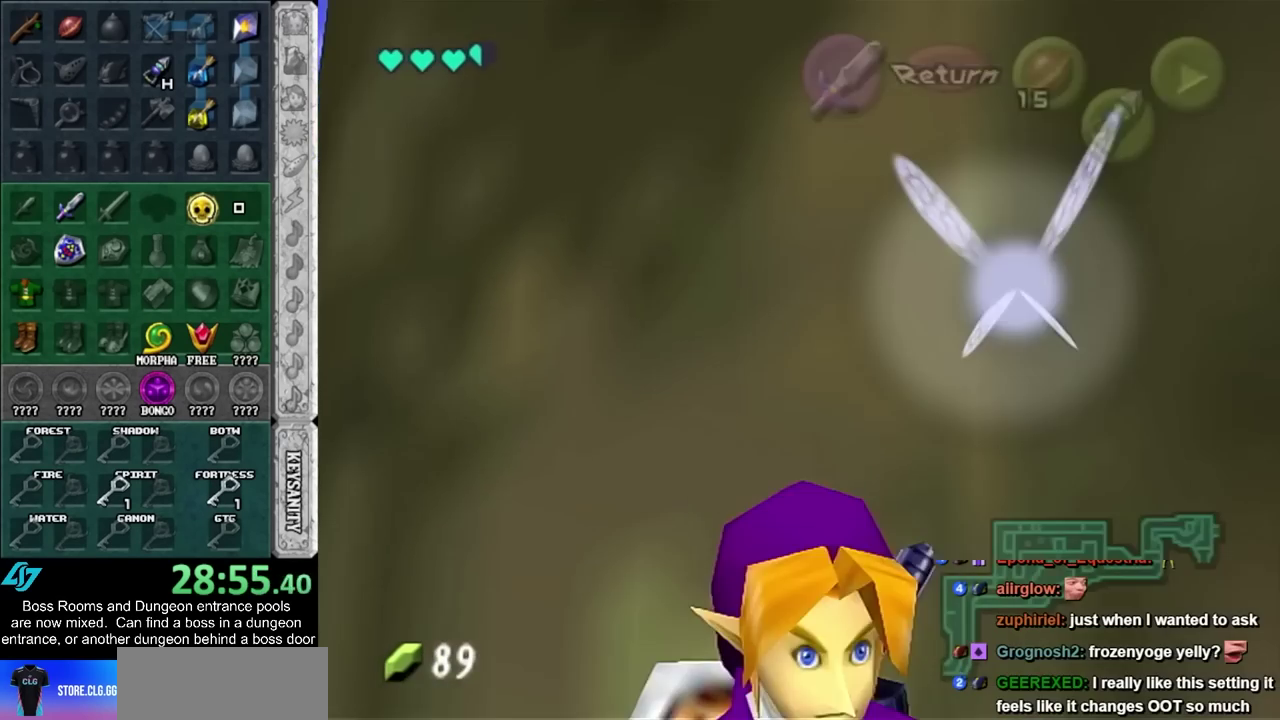
{"buttons": [], "left_stick": "up-right", "right_stick": "center", "events": [[67, "CROSS", "up"], [67, "L1", "down"], [150, "left_stick", "up"], [250, "L1", "up"], [317, "left_stick", "up-right"]]}
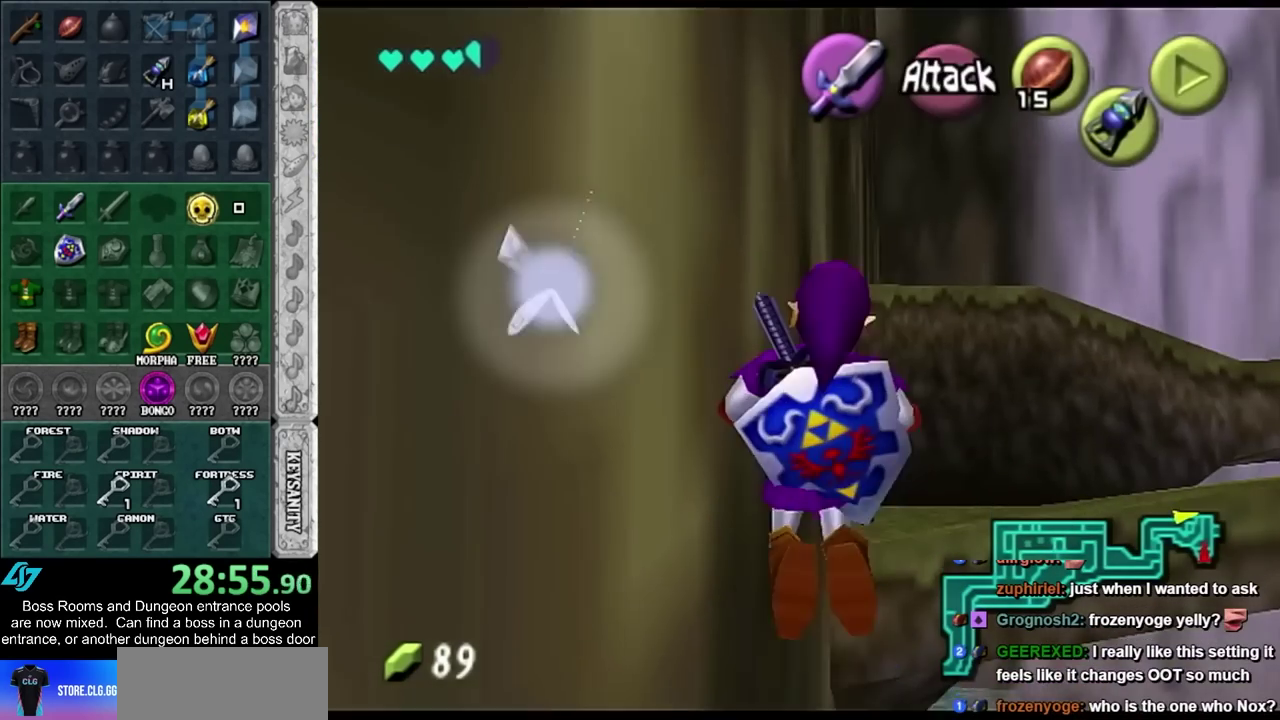
{"buttons": [], "left_stick": "up-right", "right_stick": "center", "events": []}
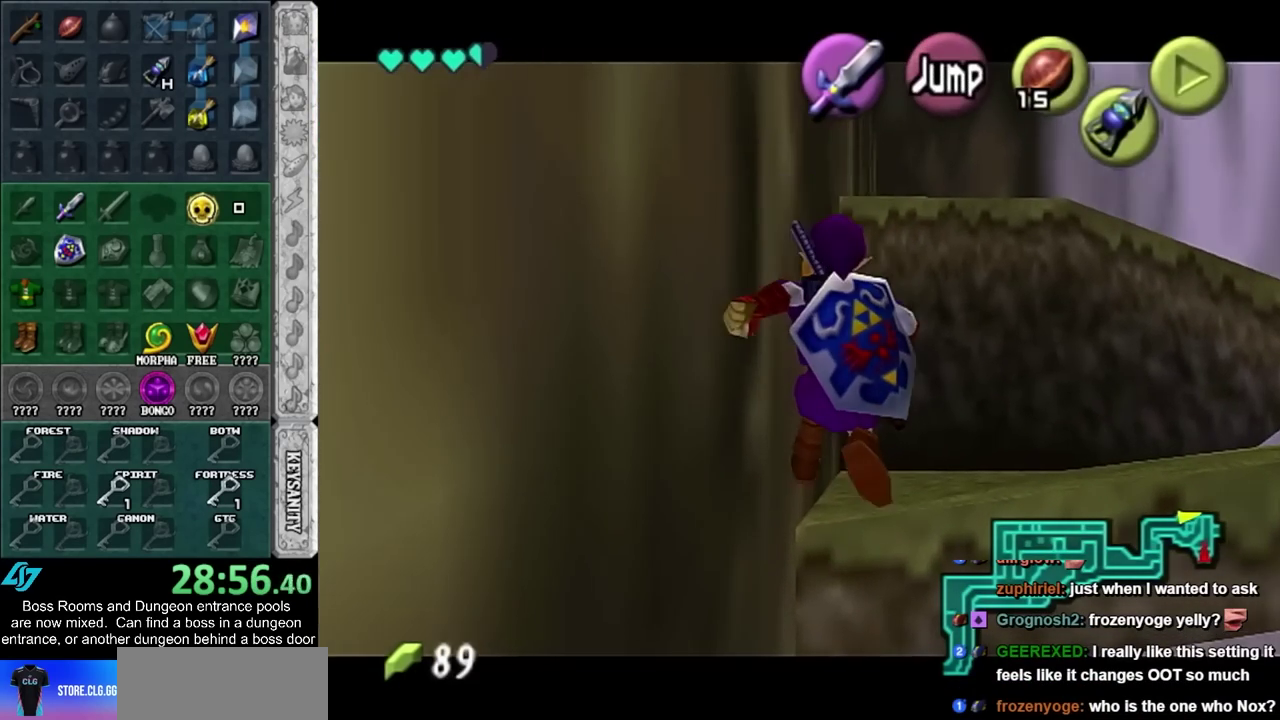
{"buttons": [], "left_stick": "up", "right_stick": "center", "events": [[467, "left_stick", "up"]]}
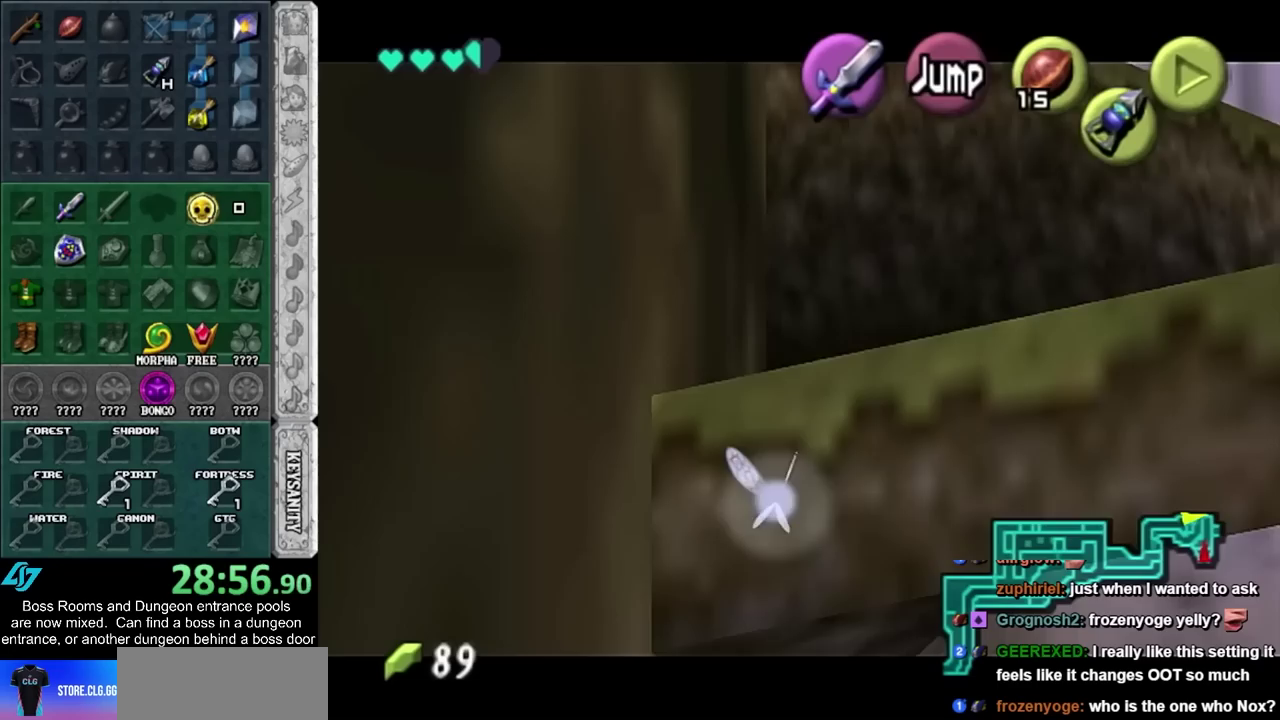
{"buttons": [], "left_stick": "center", "right_stick": "center", "events": [[350, "left_stick", "center"]]}
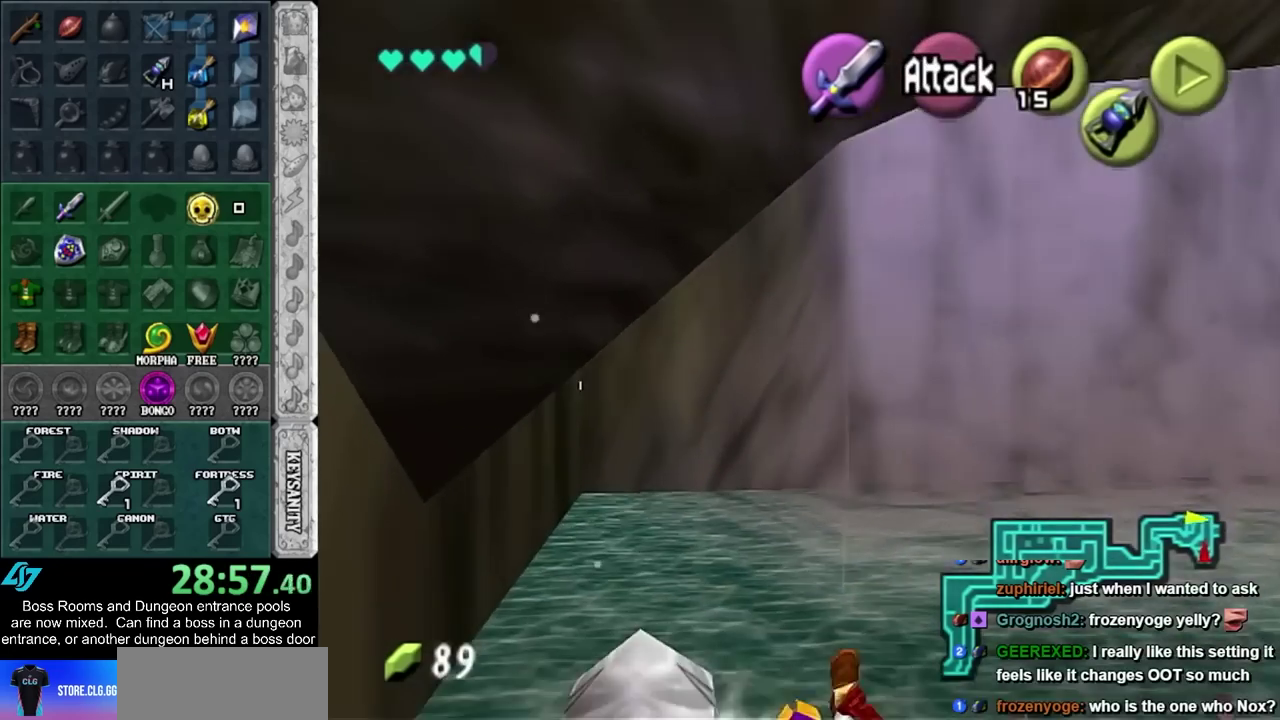
{"buttons": ["R2"], "left_stick": "up", "right_stick": "center", "events": [[33, "left_stick", "left"], [67, "CROSS", "down"], [117, "left_stick", "down-left"], [150, "CROSS", "up"], [183, "left_stick", "up"], [233, "CROSS", "down"], [233, "L1", "down"], [383, "CROSS", "up"], [417, "L1", "up"], [450, "R2", "down"]]}
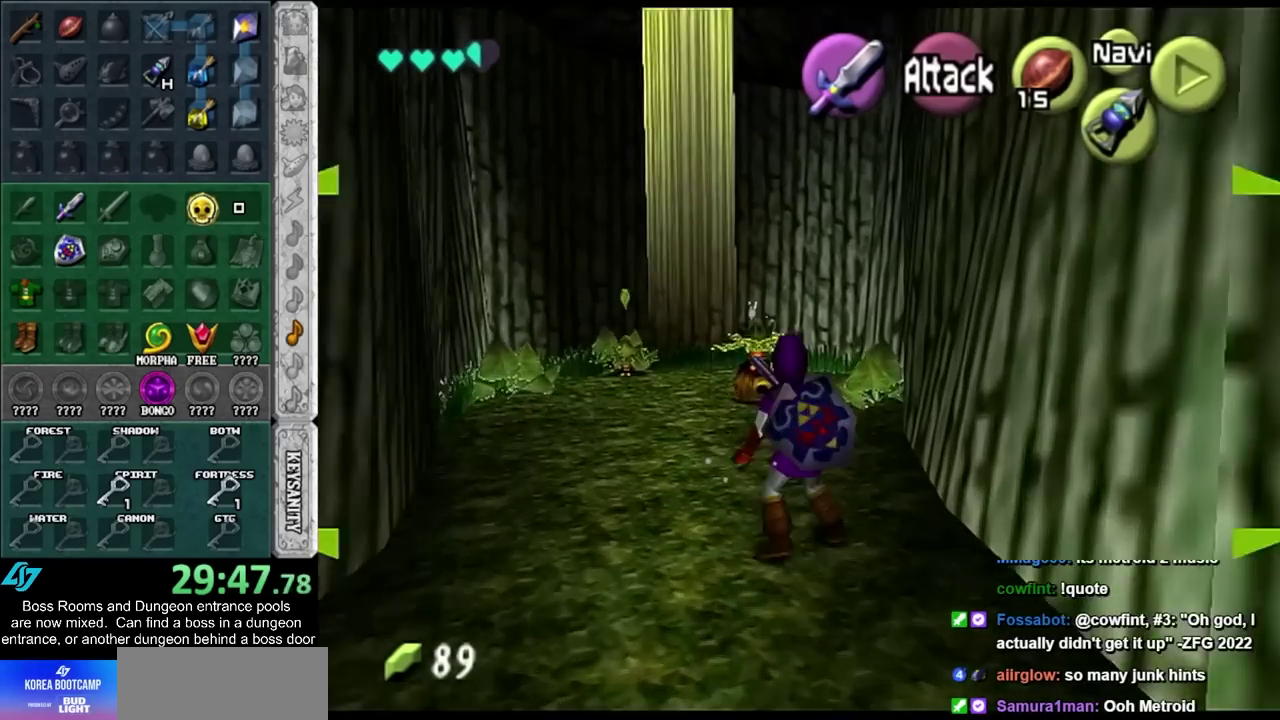
{"buttons": ["TRIANGLE", "L1"], "left_stick": "up", "right_stick": "center", "events": [[33, "R2", "up"], [217, "left_stick", "up-left"], [350, "L1", "down"], [350, "left_stick", "up"], [500, "TRIANGLE", "down"]]}
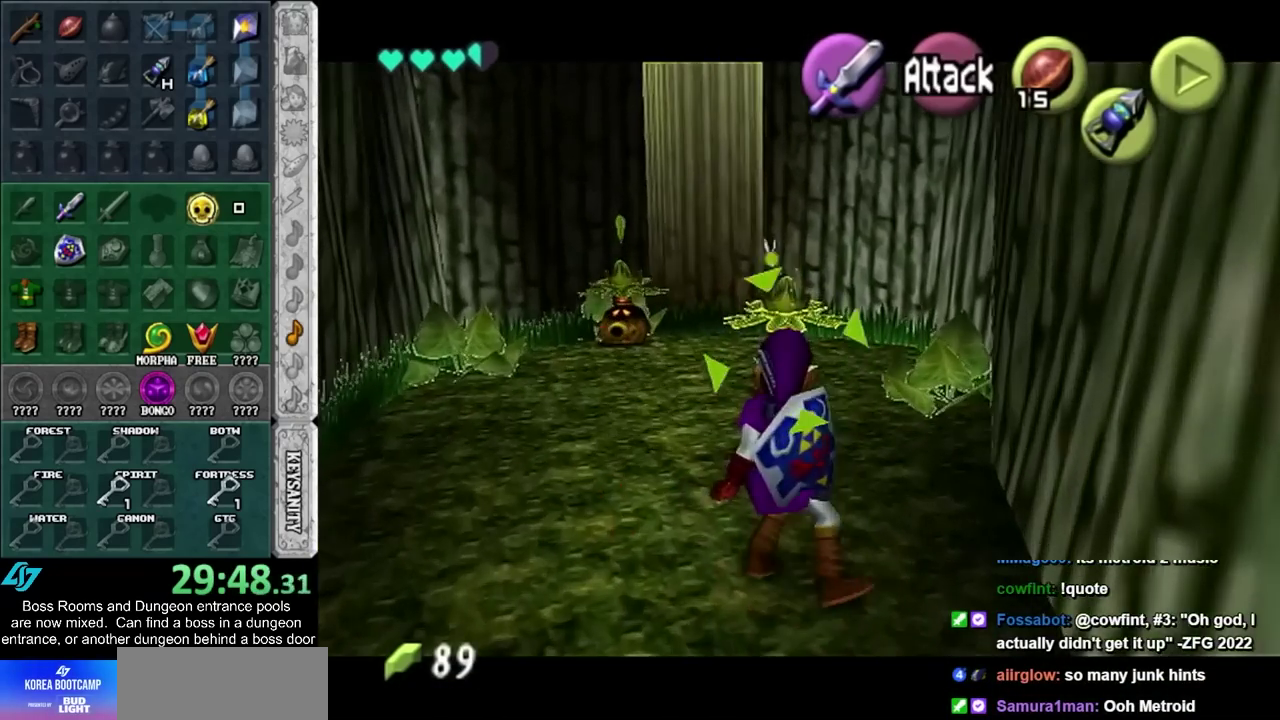
{"buttons": [], "left_stick": "center", "right_stick": "center", "events": [[67, "L1", "up"], [67, "TRIANGLE", "up"], [133, "left_stick", "center"]]}
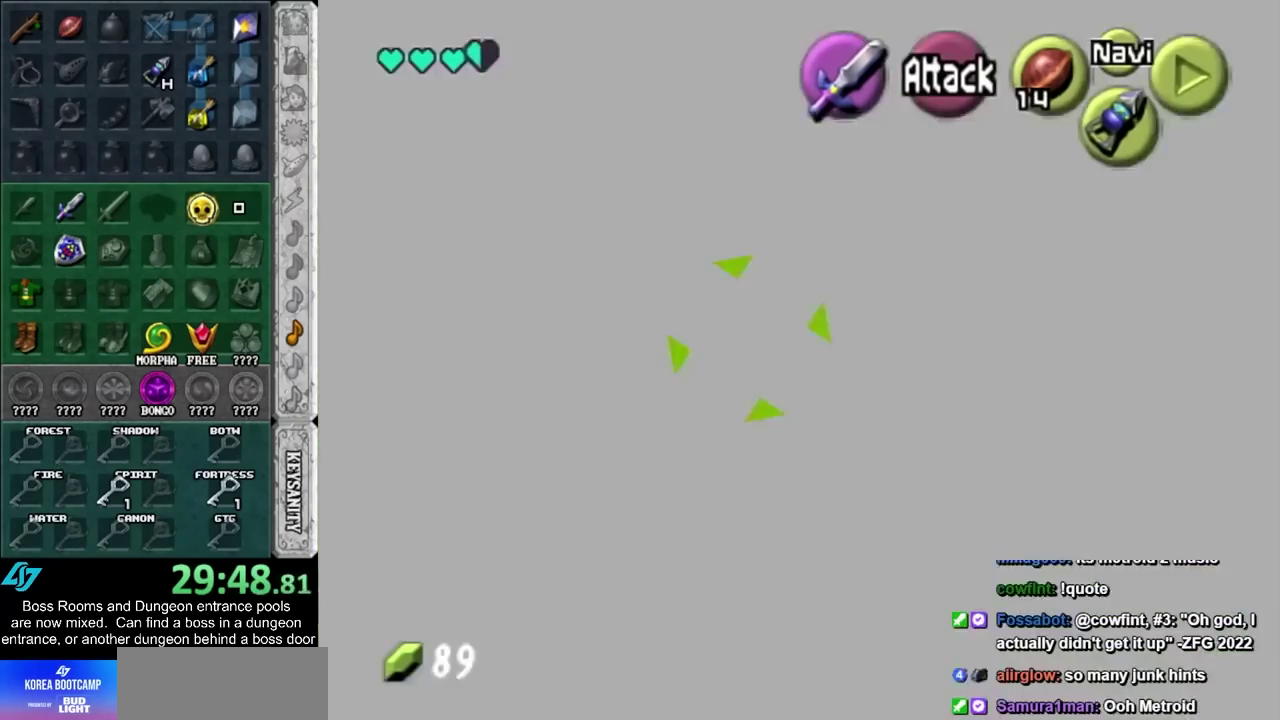
{"buttons": [], "left_stick": "center", "right_stick": "center", "events": [[133, "left_stick", "up"], [317, "left_stick", "up-right"], [467, "left_stick", "center"]]}
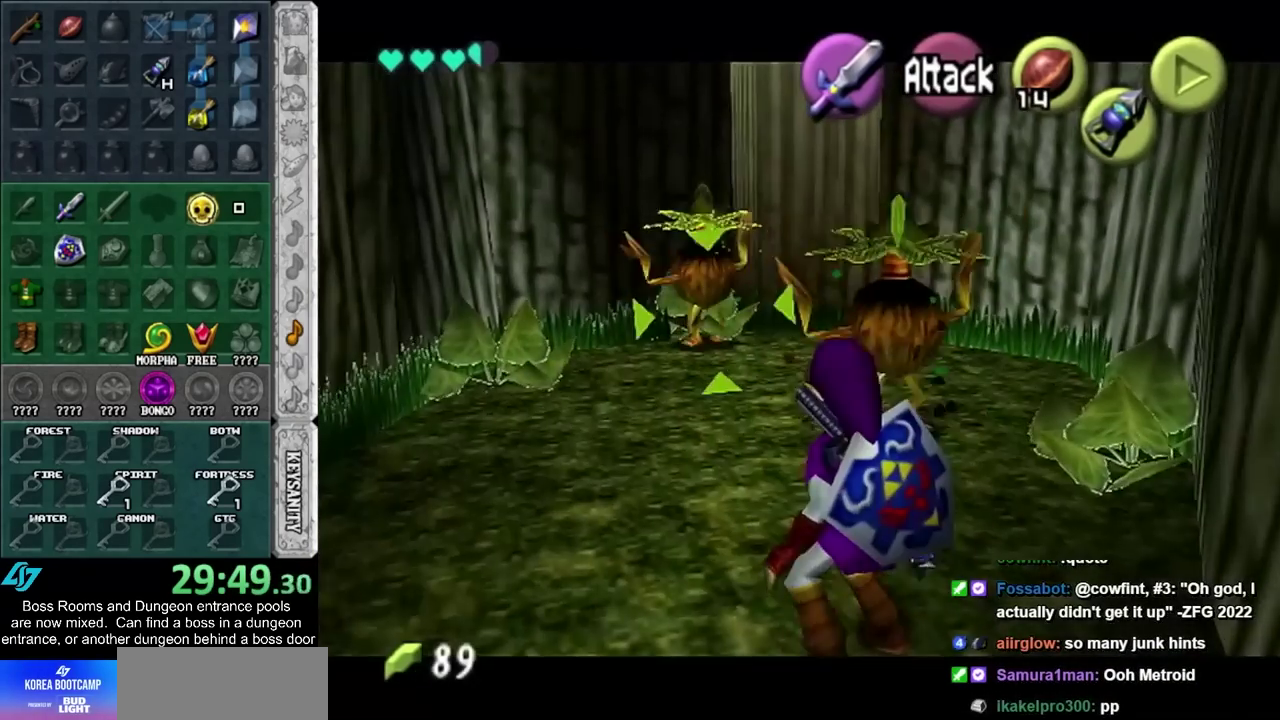
{"buttons": ["L1"], "left_stick": "up", "right_stick": "center", "events": [[250, "left_stick", "up"], [317, "L1", "down"]]}
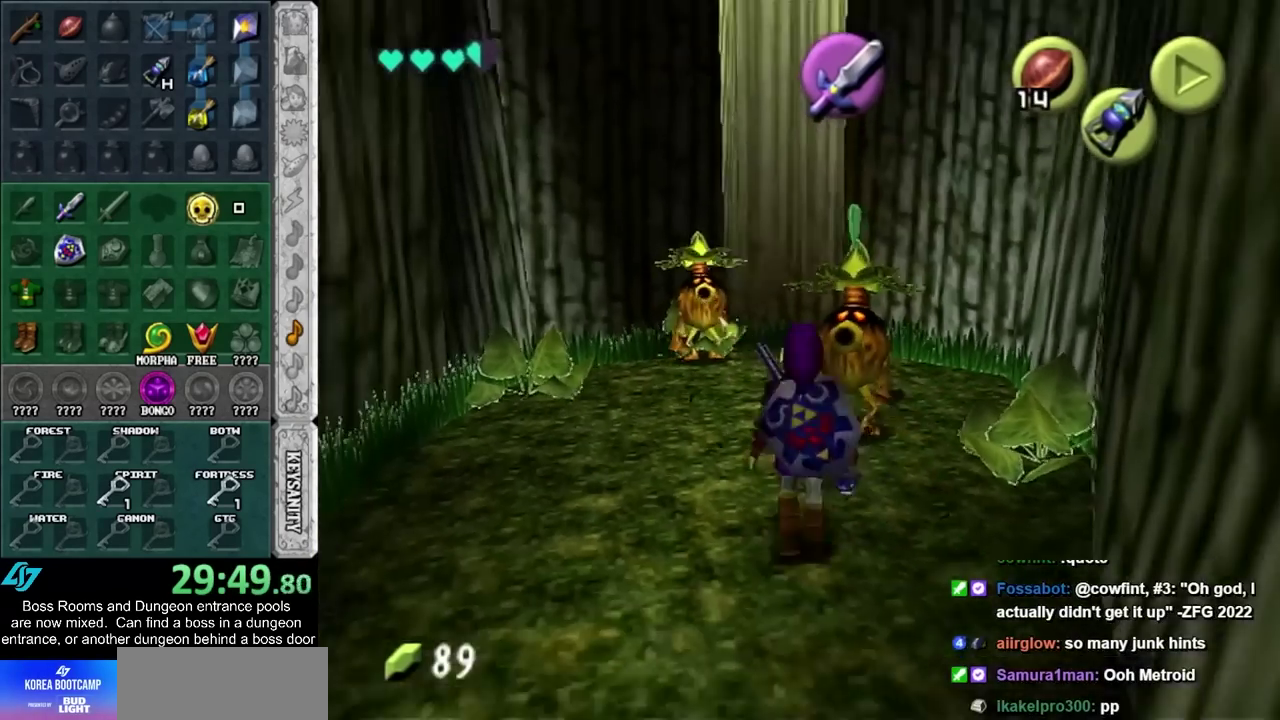
{"buttons": [], "left_stick": "center", "right_stick": "center", "events": [[33, "CROSS", "down"], [33, "L1", "up"], [33, "left_stick", "center"], [100, "CROSS", "up"], [167, "CROSS", "down"], [217, "CROSS", "up"], [317, "CROSS", "down"], [383, "CROSS", "up"]]}
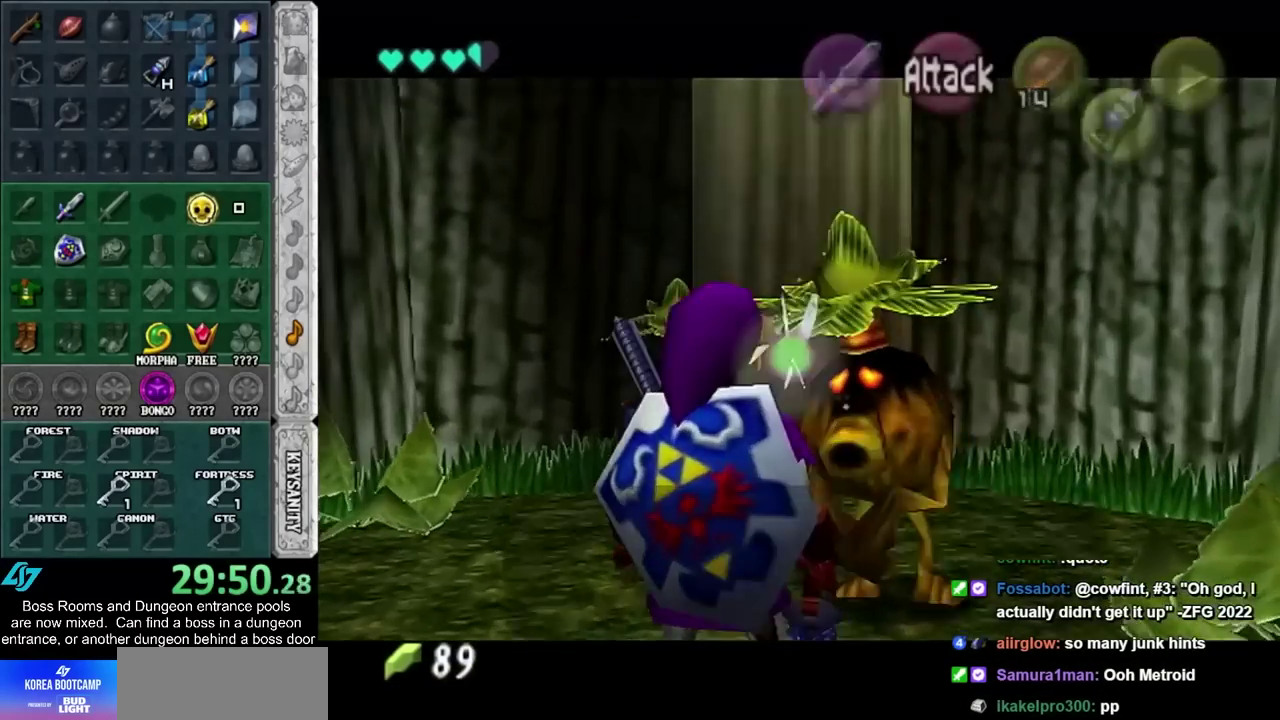
{"buttons": [], "left_stick": "center", "right_stick": "center", "events": [[67, "CROSS", "down"], [67, "SQUARE", "down"], [167, "CROSS", "up"], [167, "SQUARE", "up"], [267, "CROSS", "down"], [267, "SQUARE", "down"], [317, "CROSS", "up"], [317, "SQUARE", "up"], [417, "CROSS", "down"], [417, "SQUARE", "down"], [467, "CROSS", "up"], [467, "SQUARE", "up"]]}
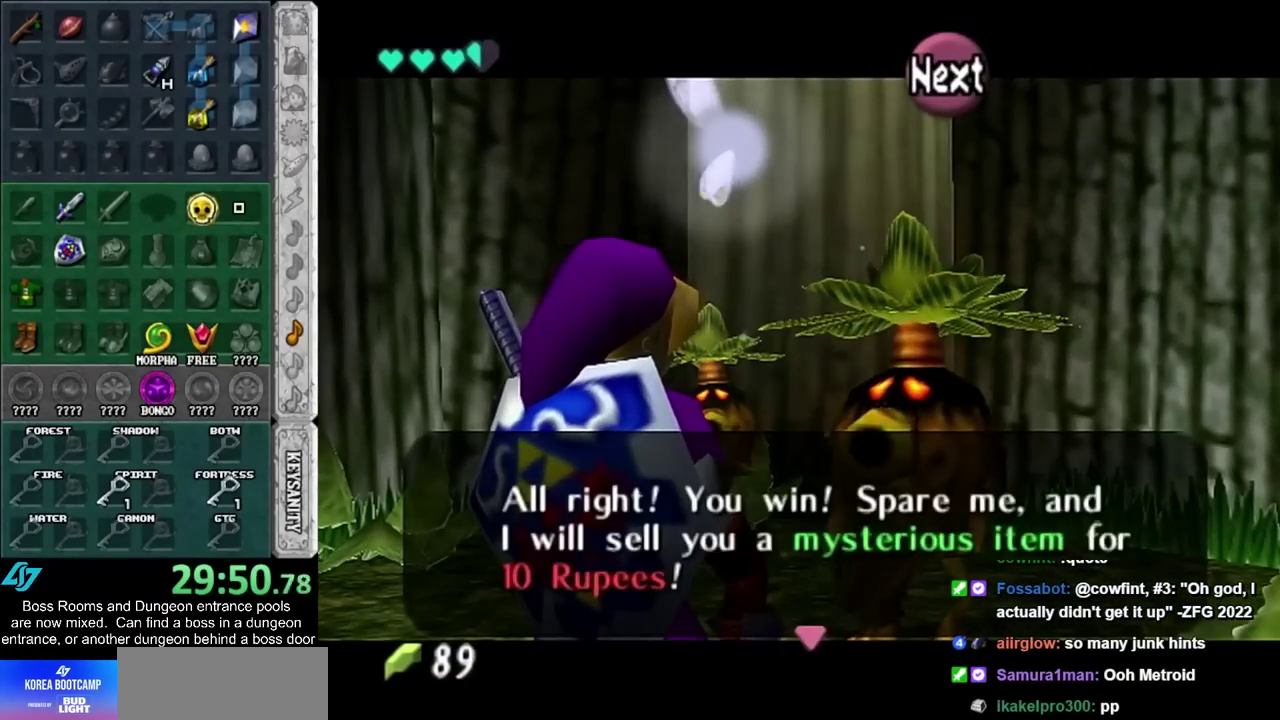
{"buttons": ["CROSS", "SQUARE"], "left_stick": "center", "right_stick": "center", "events": [[33, "CROSS", "down"], [33, "SQUARE", "down"], [100, "CROSS", "up"], [100, "SQUARE", "up"], [200, "CROSS", "down"], [200, "SQUARE", "down"], [250, "CROSS", "up"], [250, "SQUARE", "up"], [317, "CROSS", "down"], [317, "SQUARE", "down"], [383, "CROSS", "up"], [383, "SQUARE", "up"], [483, "CROSS", "down"], [483, "SQUARE", "down"]]}
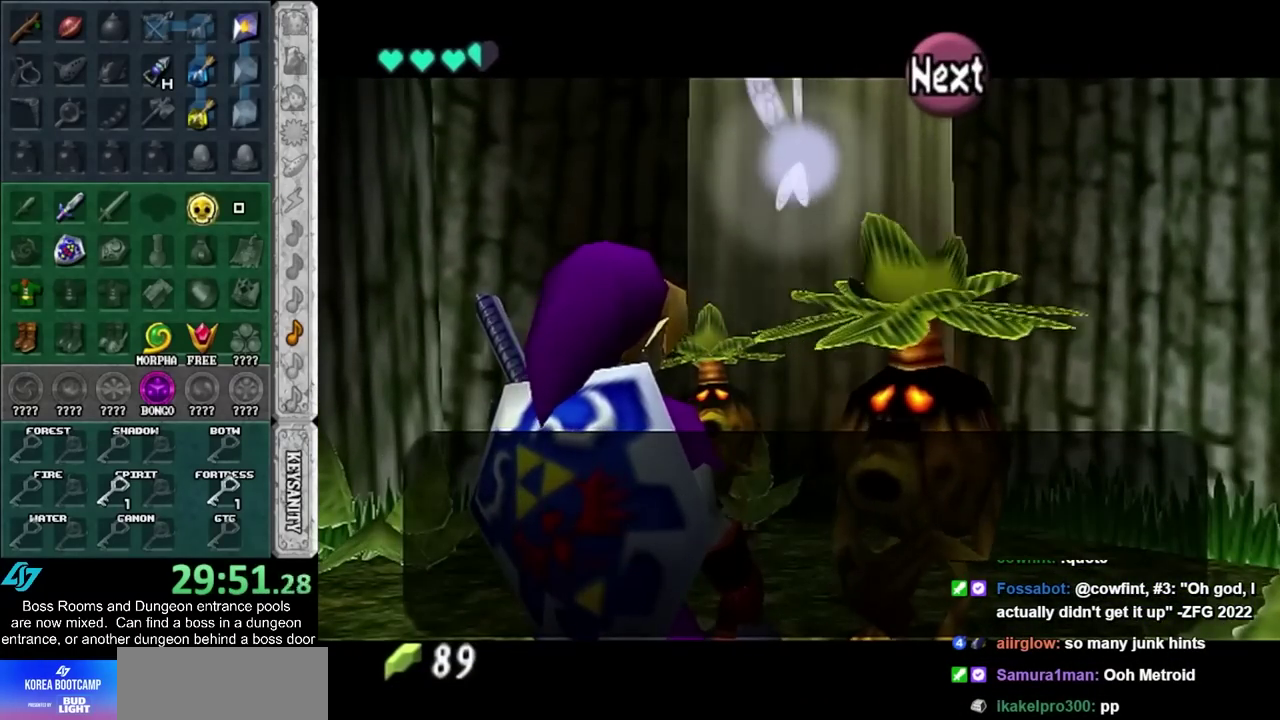
{"buttons": [], "left_stick": "center", "right_stick": "center", "events": [[33, "CROSS", "up"], [33, "SQUARE", "up"], [100, "CROSS", "down"], [167, "CROSS", "up"]]}
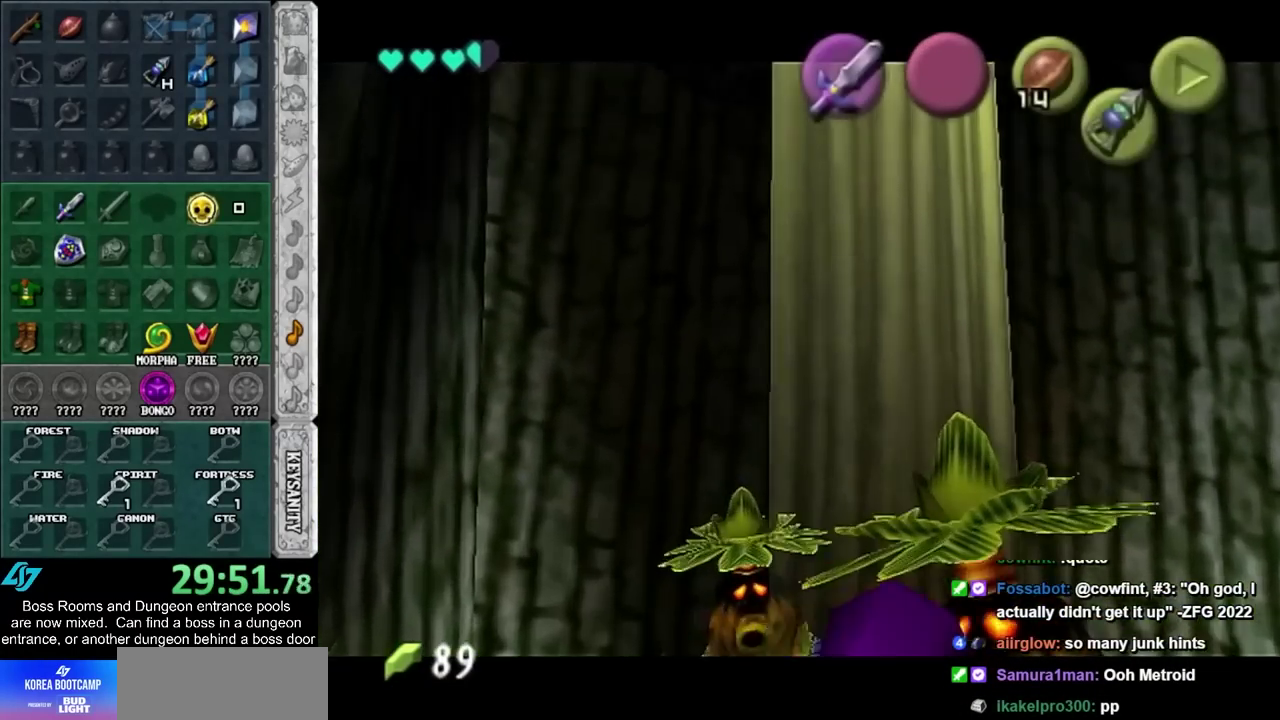
{"buttons": [], "left_stick": "center", "right_stick": "center", "events": []}
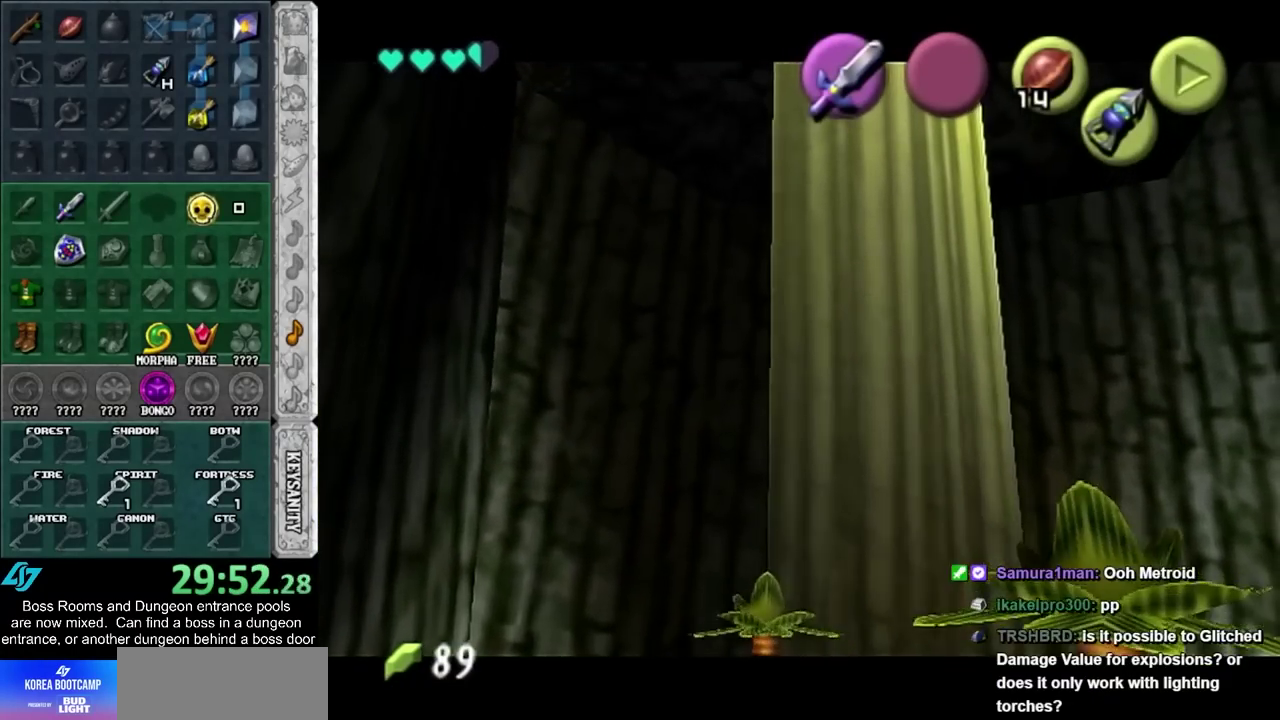
{"buttons": [], "left_stick": "center", "right_stick": "center", "events": []}
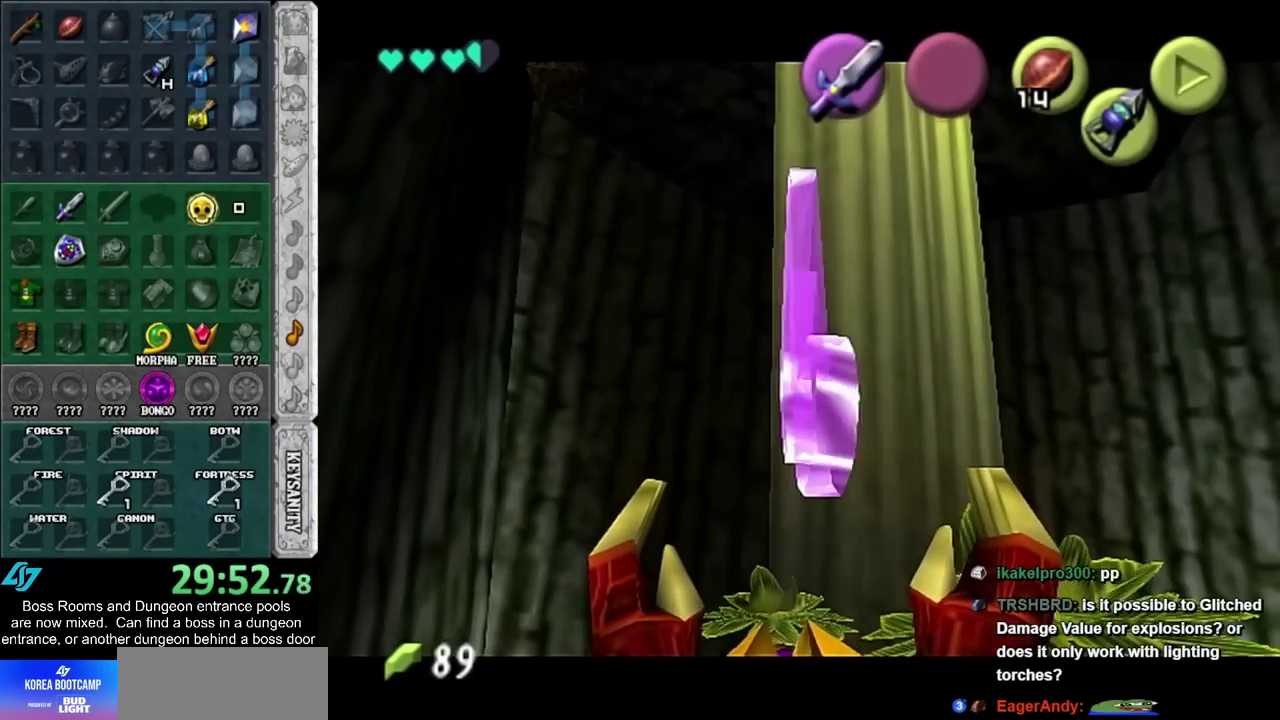
{"buttons": [], "left_stick": "center", "right_stick": "center", "events": []}